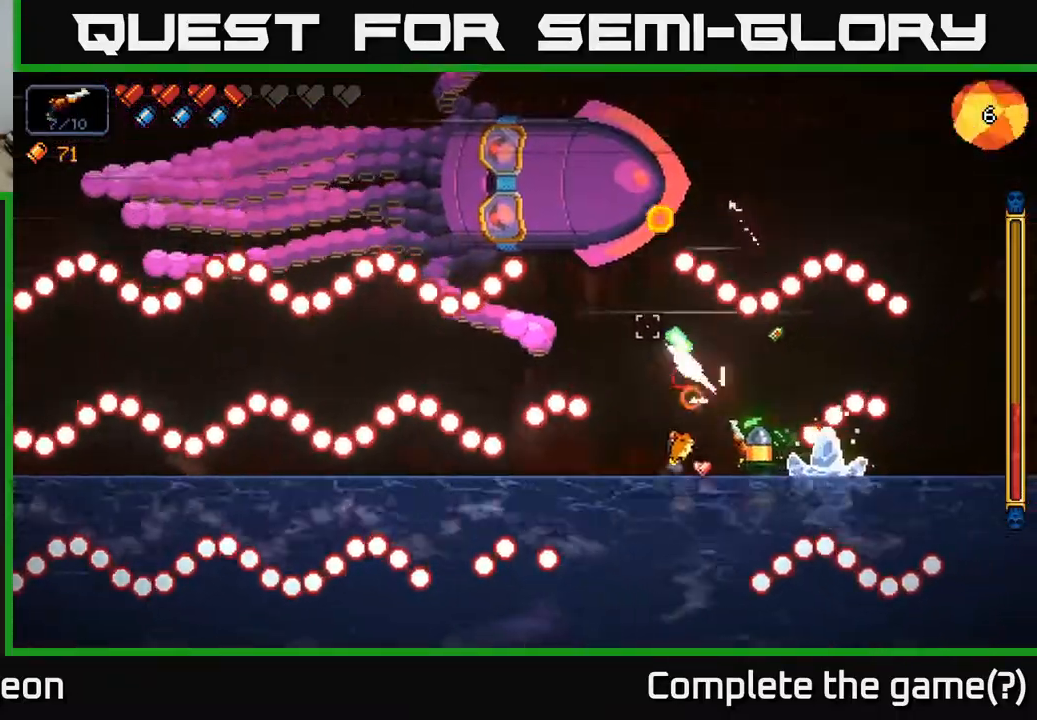
Gameplay with a controller (Xbox layout); each line is a JSON object with the inputs held at the frame after it. "events" lists button and stick changes between this image and that frame as [ms after this image, input, new state], when the widget could be followed in between.
{"buttons": ["R2"], "left_stick": "center", "right_stick": "up", "events": [[100, "left_stick", "center"], [250, "right_stick", "up"], [267, "left_stick", "left"], [433, "left_stick", "center"]]}
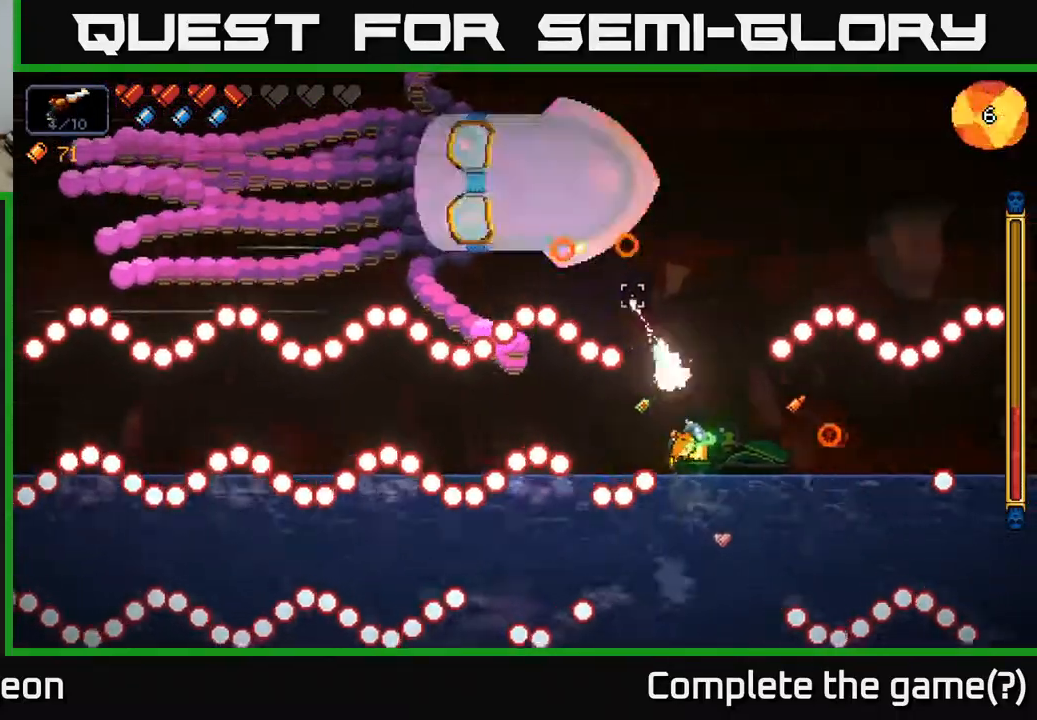
{"buttons": ["R2"], "left_stick": "center", "right_stick": "up-left", "events": [[17, "right_stick", "up-left"]]}
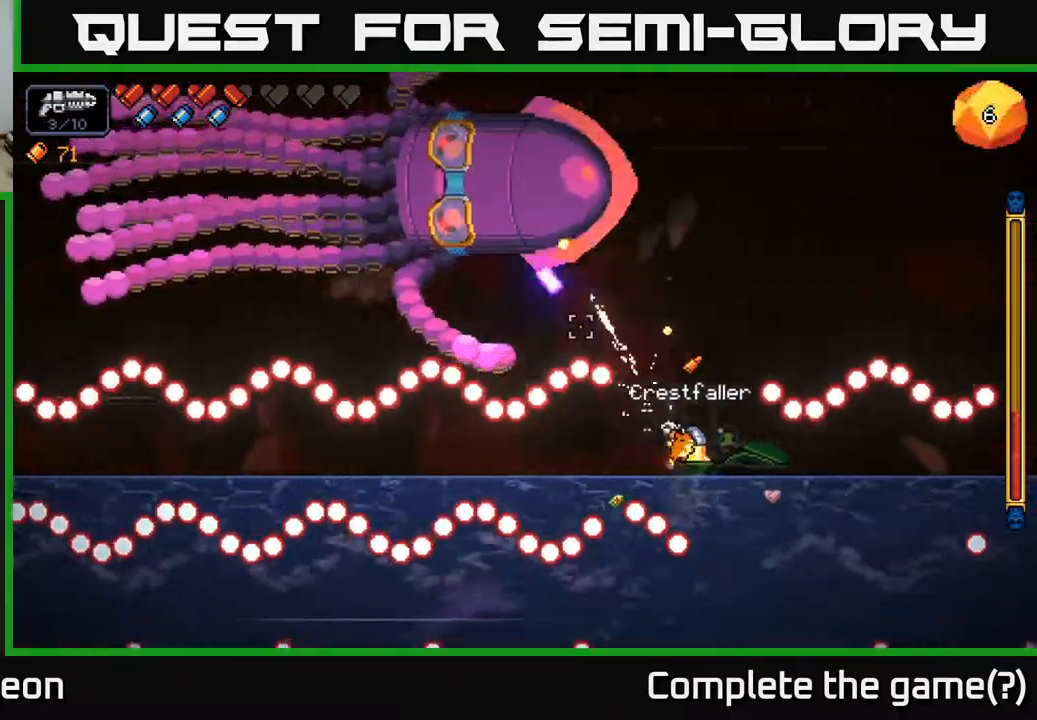
{"buttons": ["R2"], "left_stick": "left", "right_stick": "up", "events": [[33, "left_stick", "left"], [383, "left_stick", "center"], [400, "right_stick", "up"], [450, "left_stick", "left"]]}
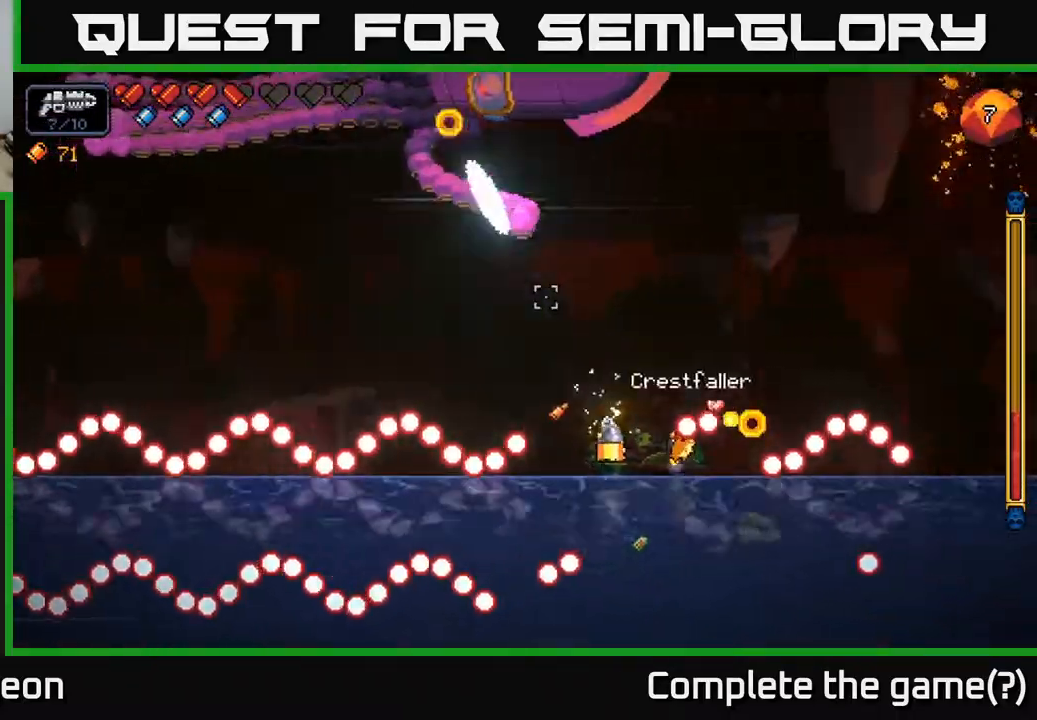
{"buttons": ["A", "R2"], "left_stick": "left", "right_stick": "up", "events": [[217, "left_stick", "center"], [283, "left_stick", "right"], [383, "A", "down"], [500, "left_stick", "left"]]}
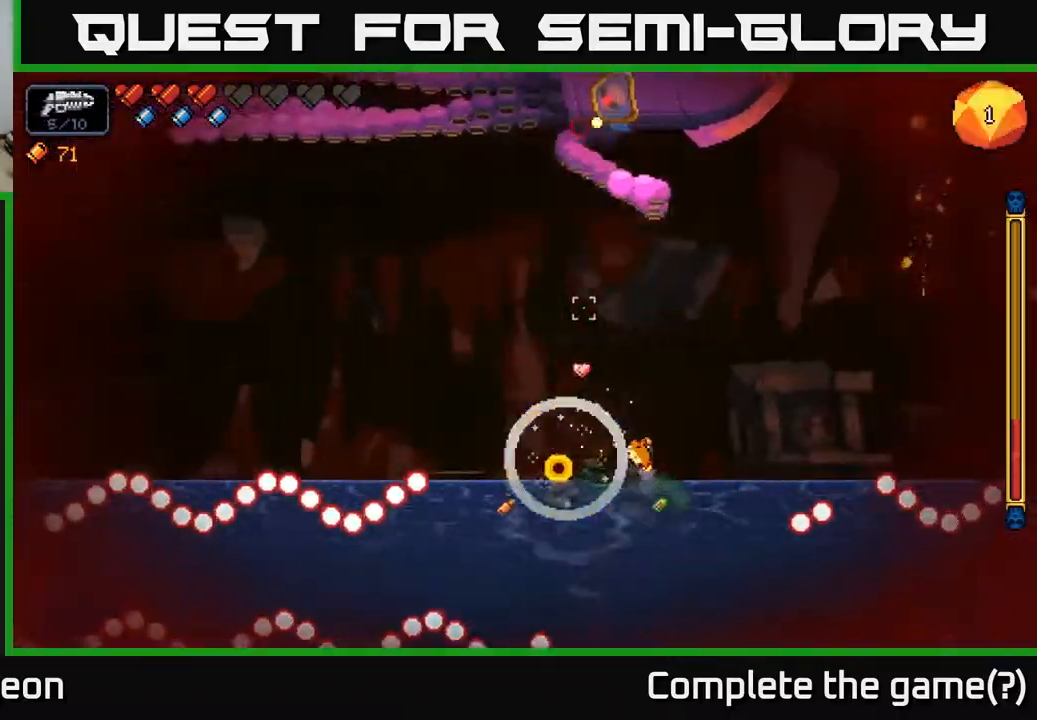
{"buttons": ["R2"], "left_stick": "left", "right_stick": "up", "events": [[467, "A", "up"]]}
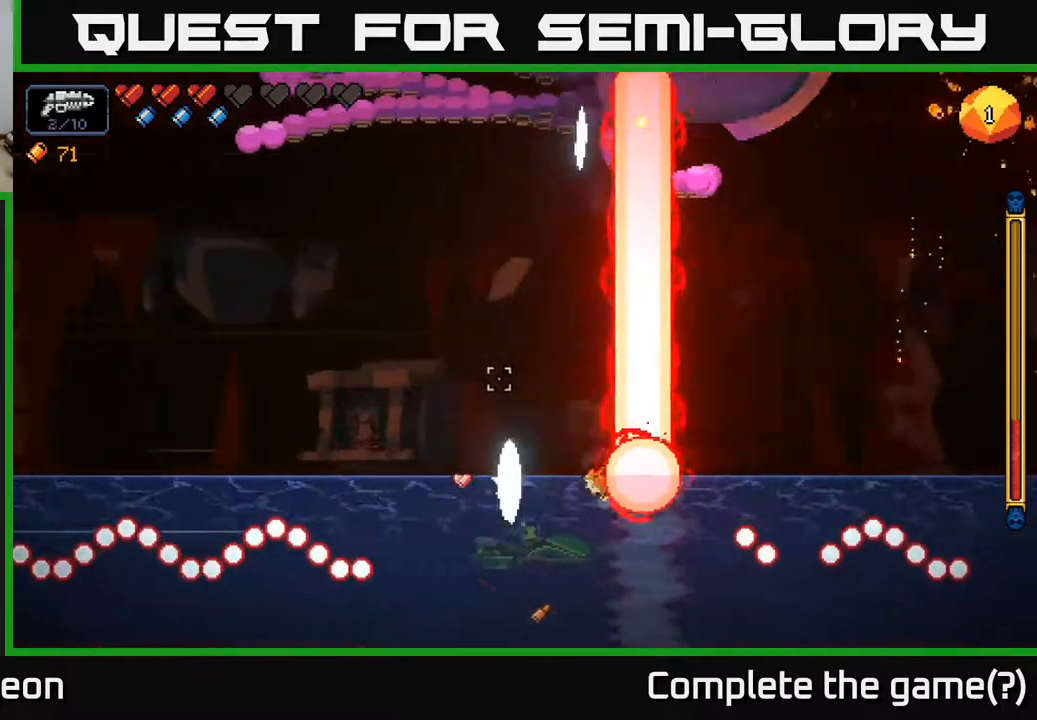
{"buttons": ["R2"], "left_stick": "down-left", "right_stick": "up", "events": [[317, "left_stick", "down-left"]]}
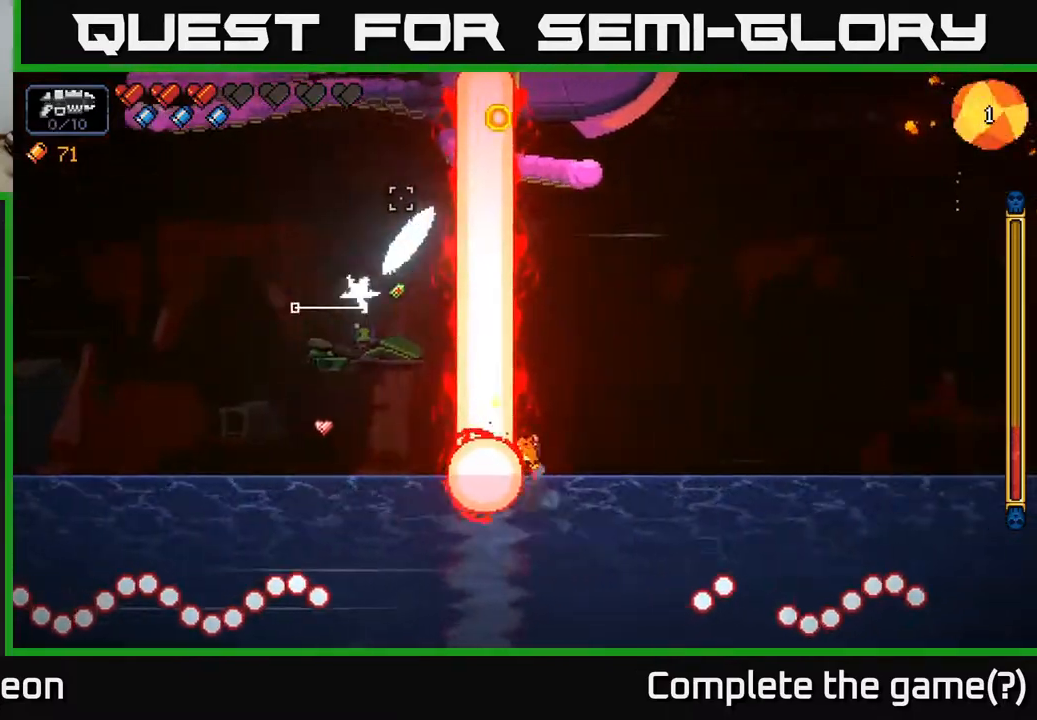
{"buttons": ["A", "R2"], "left_stick": "right", "right_stick": "up", "events": [[100, "A", "down"], [333, "left_stick", "right"]]}
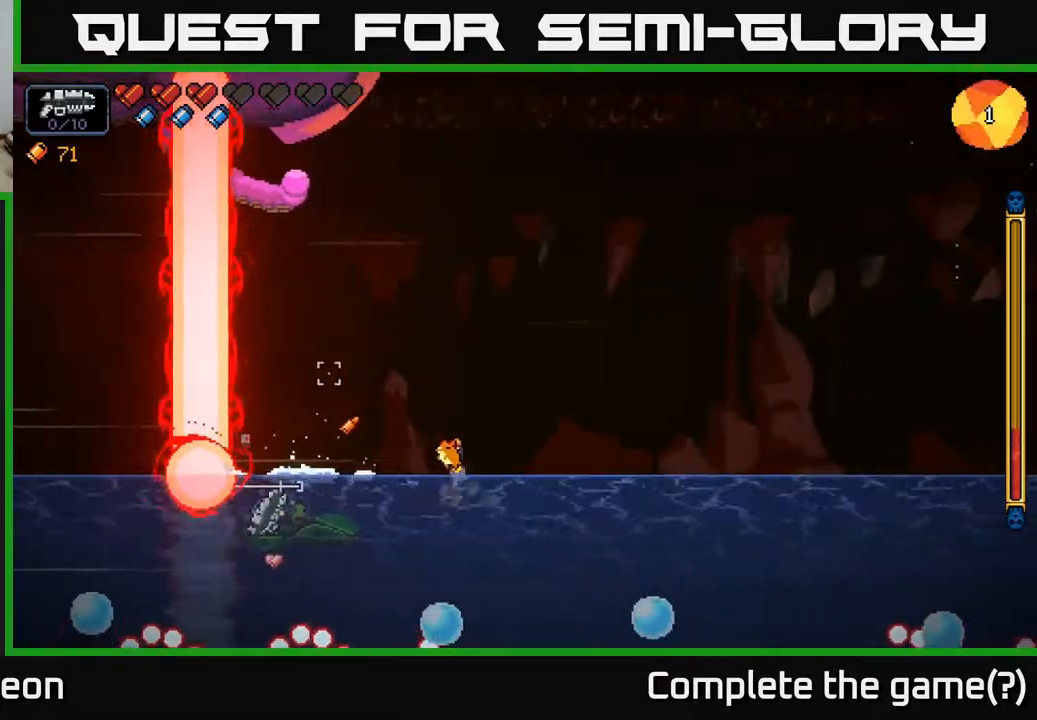
{"buttons": ["A", "R2"], "left_stick": "left", "right_stick": "up", "events": [[433, "left_stick", "left"]]}
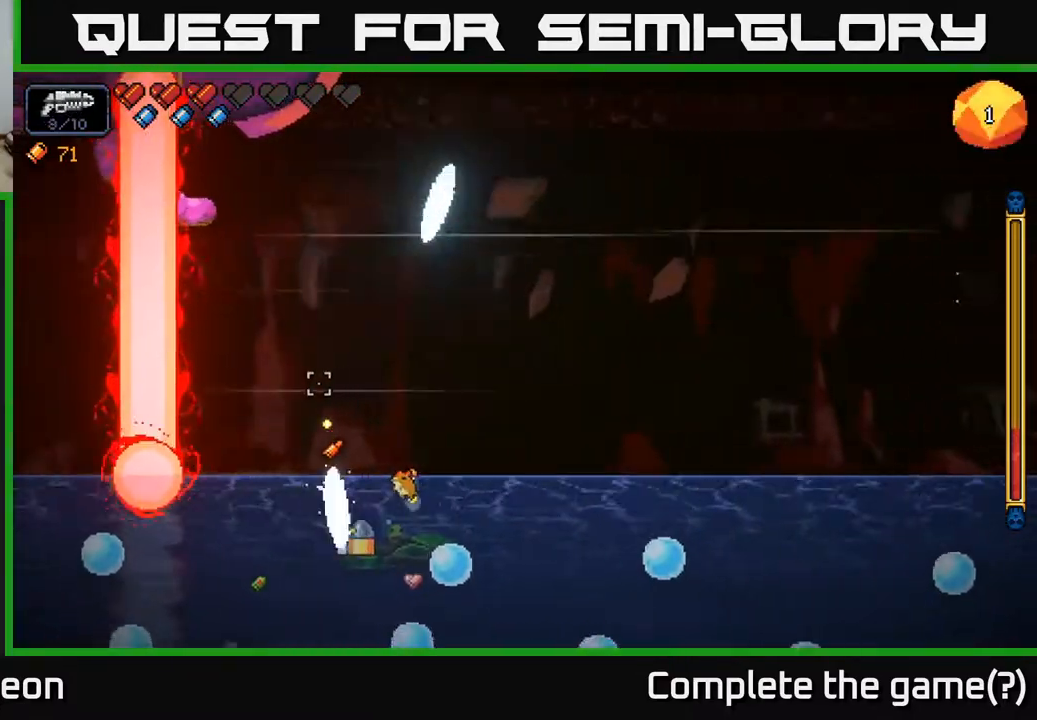
{"buttons": ["R2"], "left_stick": "left", "right_stick": "up-right", "events": [[117, "A", "up"], [200, "right_stick", "up-right"]]}
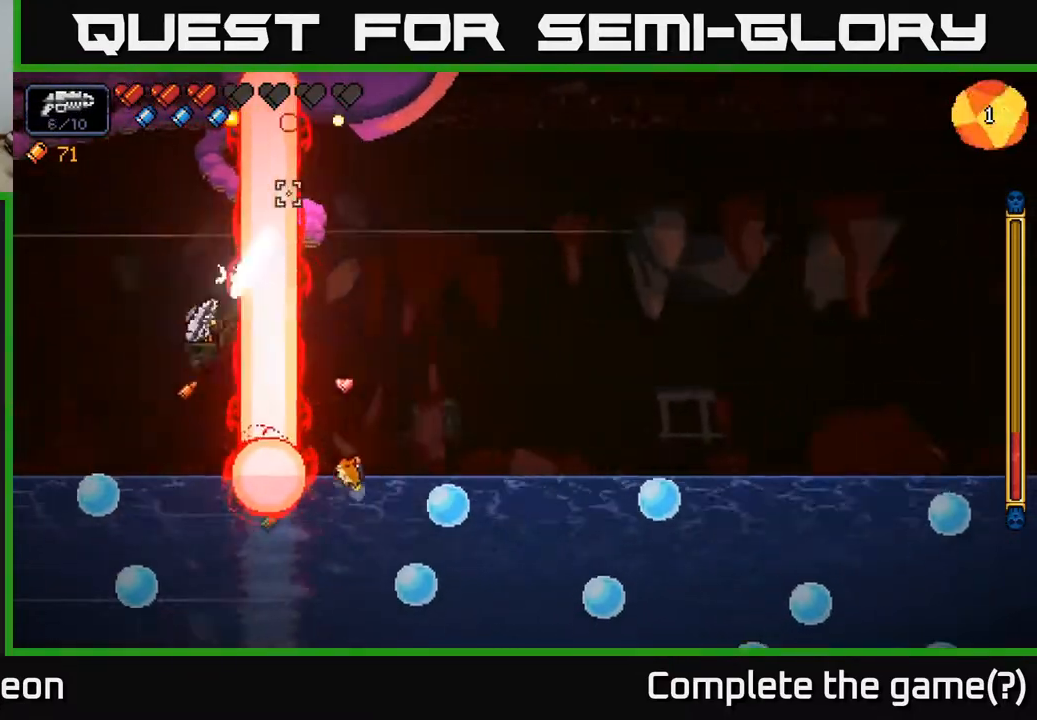
{"buttons": ["R2"], "left_stick": "left", "right_stick": "up-right", "events": [[150, "left_stick", "right"], [367, "left_stick", "left"]]}
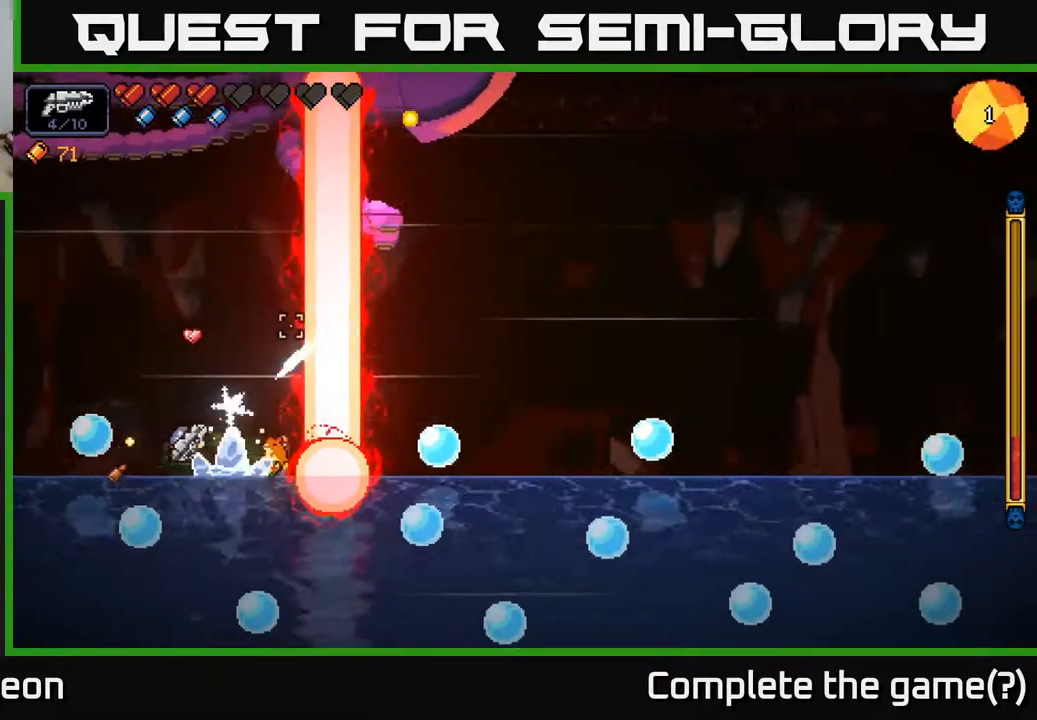
{"buttons": ["R2"], "left_stick": "left", "right_stick": "up-right", "events": [[33, "A", "down"], [33, "left_stick", "center"], [267, "left_stick", "left"], [500, "A", "up"]]}
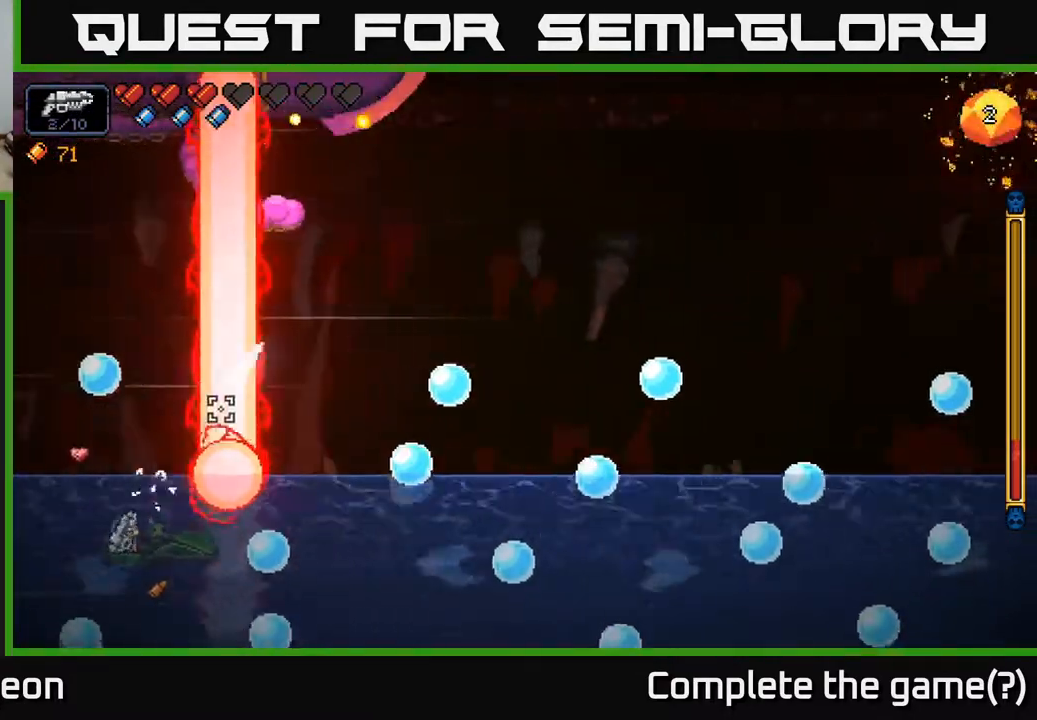
{"buttons": ["R2"], "left_stick": "right", "right_stick": "up-right", "events": [[50, "left_stick", "right"]]}
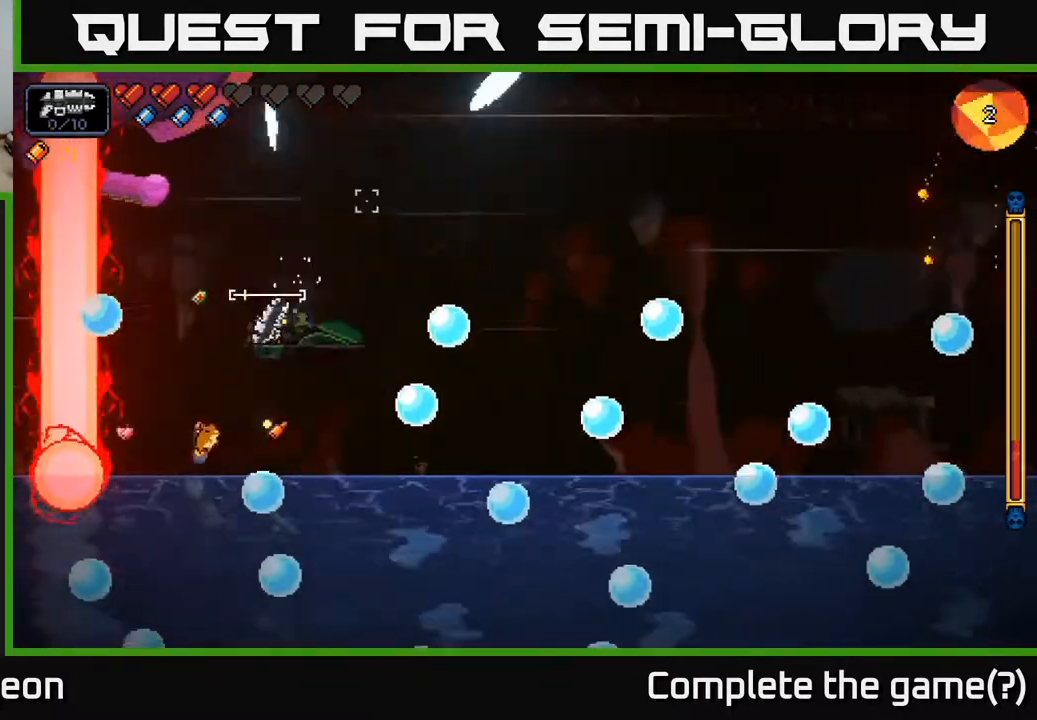
{"buttons": ["R2"], "left_stick": "right", "right_stick": "up-left", "events": [[317, "right_stick", "up"], [450, "right_stick", "up-left"]]}
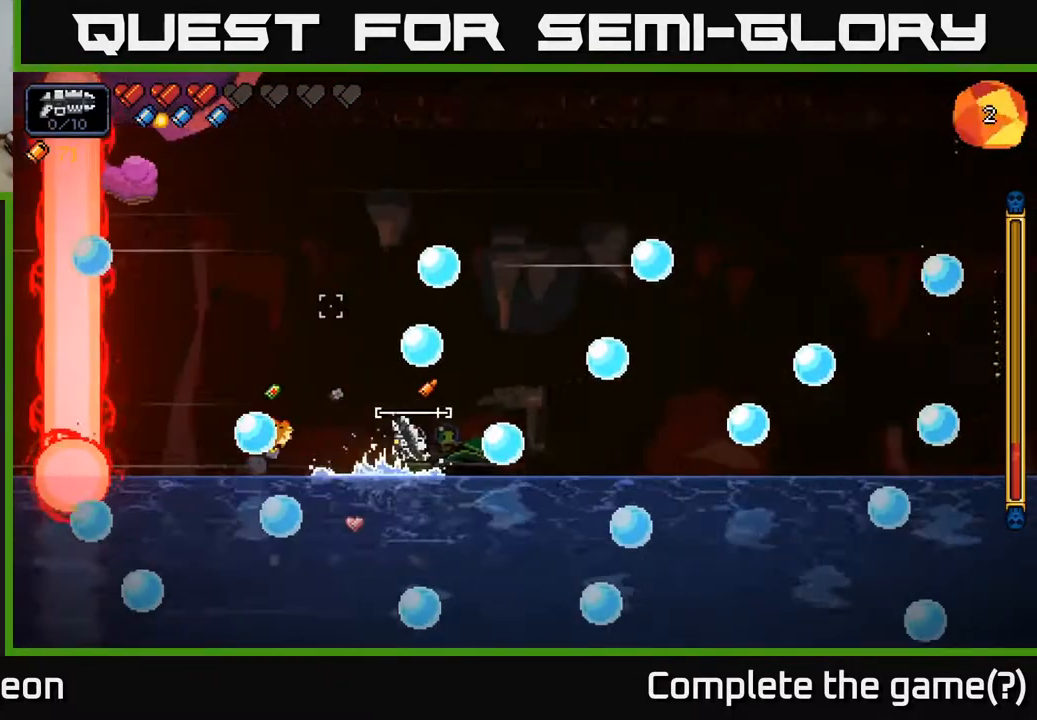
{"buttons": ["A", "R2"], "left_stick": "center", "right_stick": "up-left", "events": [[233, "A", "down"], [333, "left_stick", "center"]]}
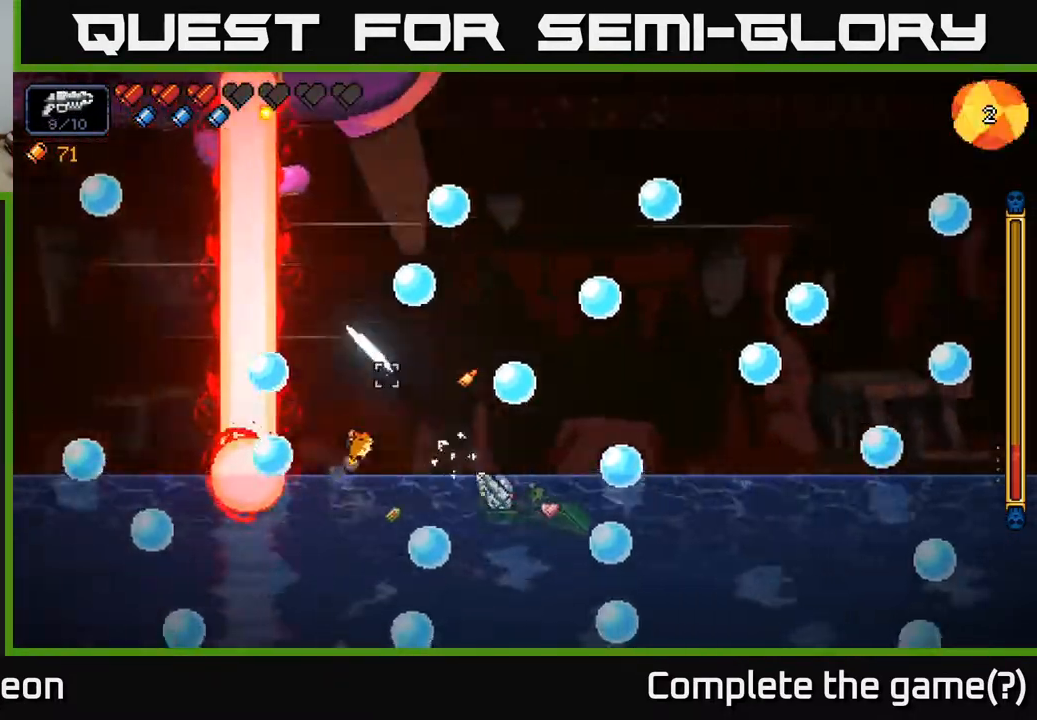
{"buttons": ["R2"], "left_stick": "left", "right_stick": "up-left", "events": [[183, "left_stick", "right"], [233, "A", "up"], [383, "left_stick", "left"]]}
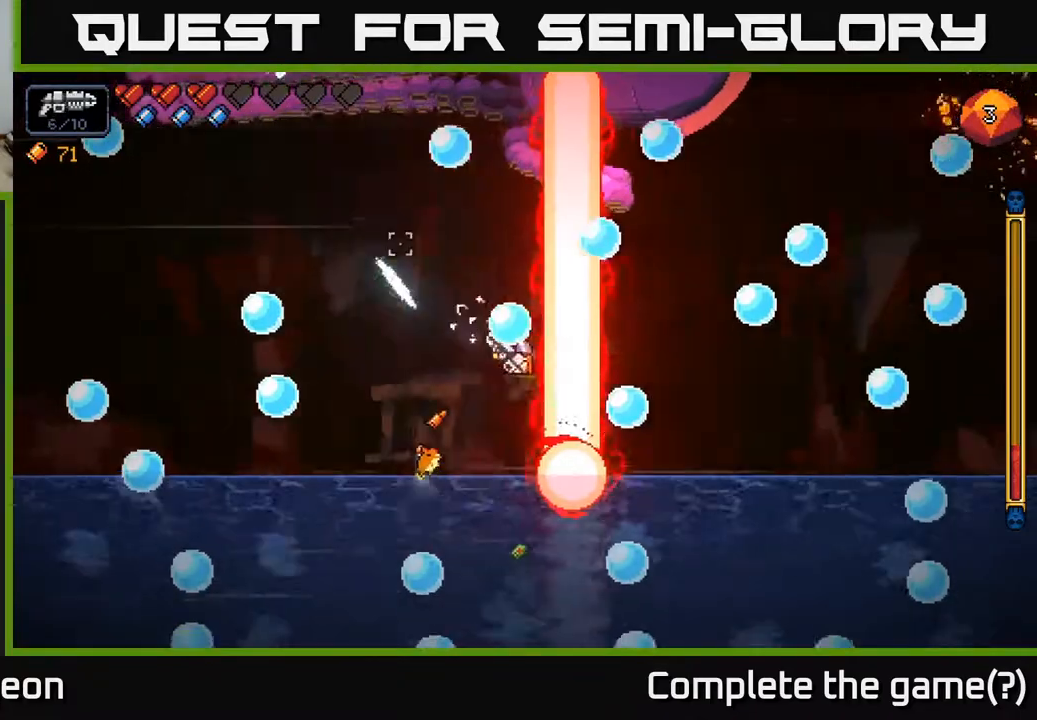
{"buttons": ["R2"], "left_stick": "left", "right_stick": "up-right", "events": [[267, "right_stick", "up-right"]]}
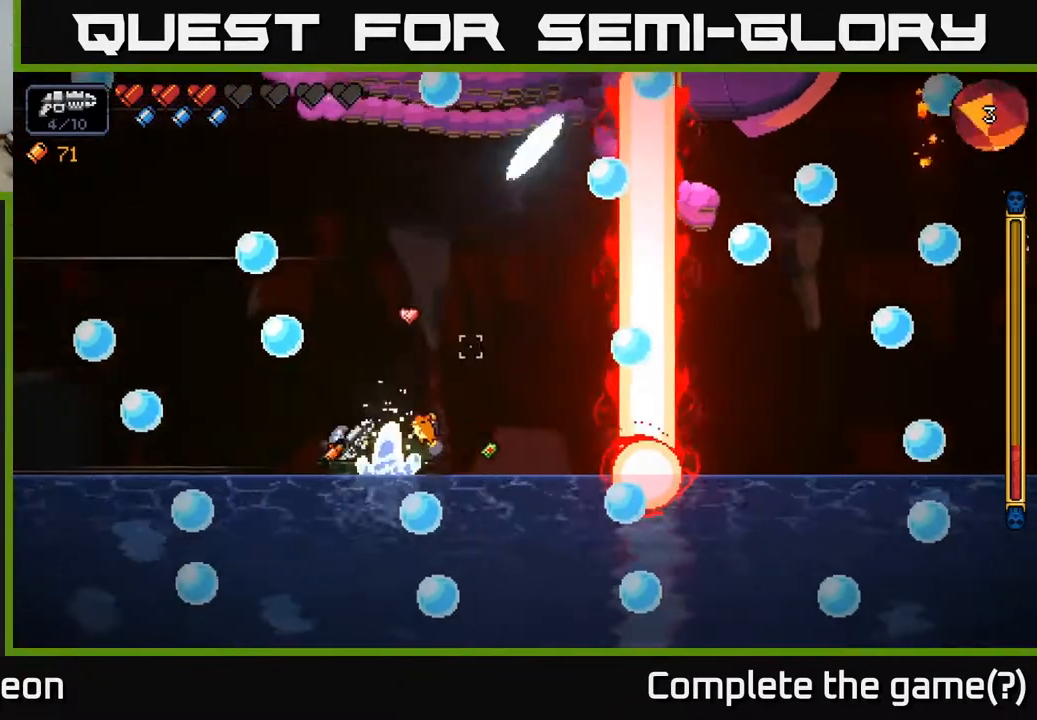
{"buttons": ["R2"], "left_stick": "center", "right_stick": "up-right", "events": [[117, "left_stick", "center"], [250, "left_stick", "left"], [417, "left_stick", "center"]]}
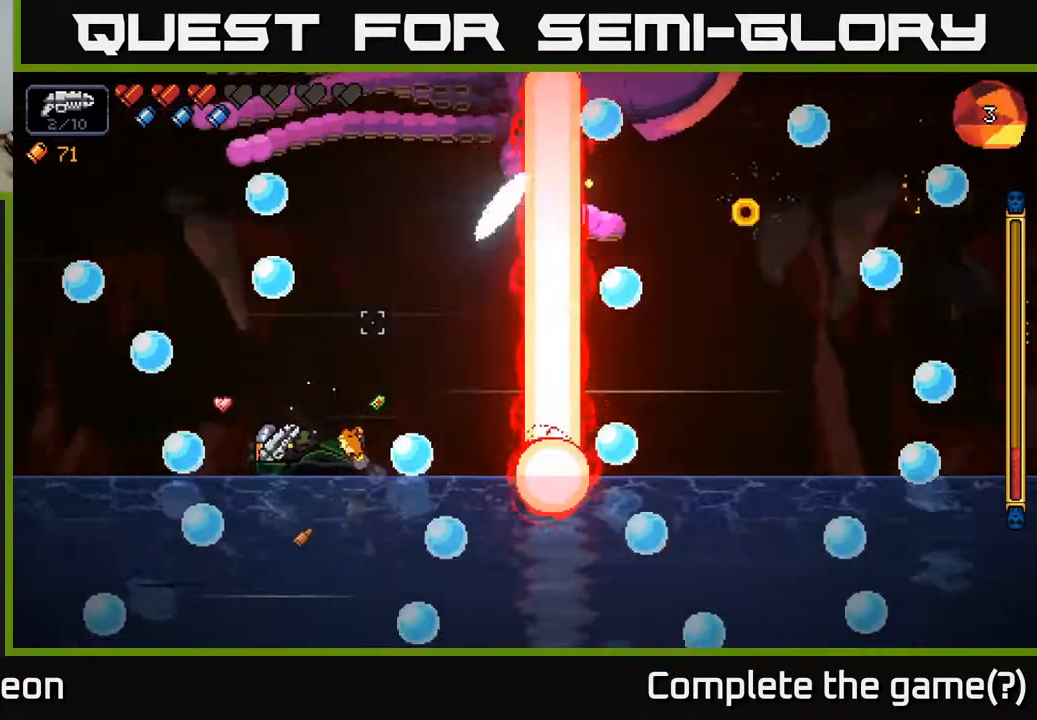
{"buttons": ["A", "R2"], "left_stick": "center", "right_stick": "up", "events": [[17, "left_stick", "right"], [83, "A", "down"], [233, "right_stick", "up"], [333, "left_stick", "center"], [383, "left_stick", "left"], [483, "left_stick", "center"]]}
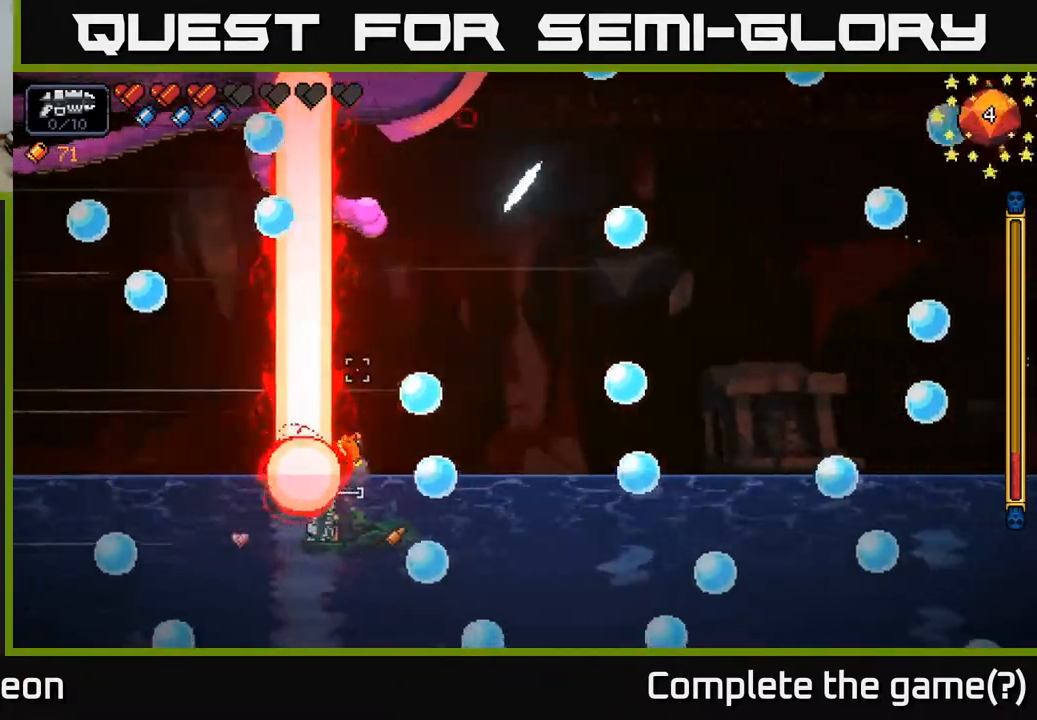
{"buttons": ["R2"], "left_stick": "right", "right_stick": "up-left", "events": [[33, "left_stick", "right"], [150, "A", "up"], [217, "right_stick", "up-left"]]}
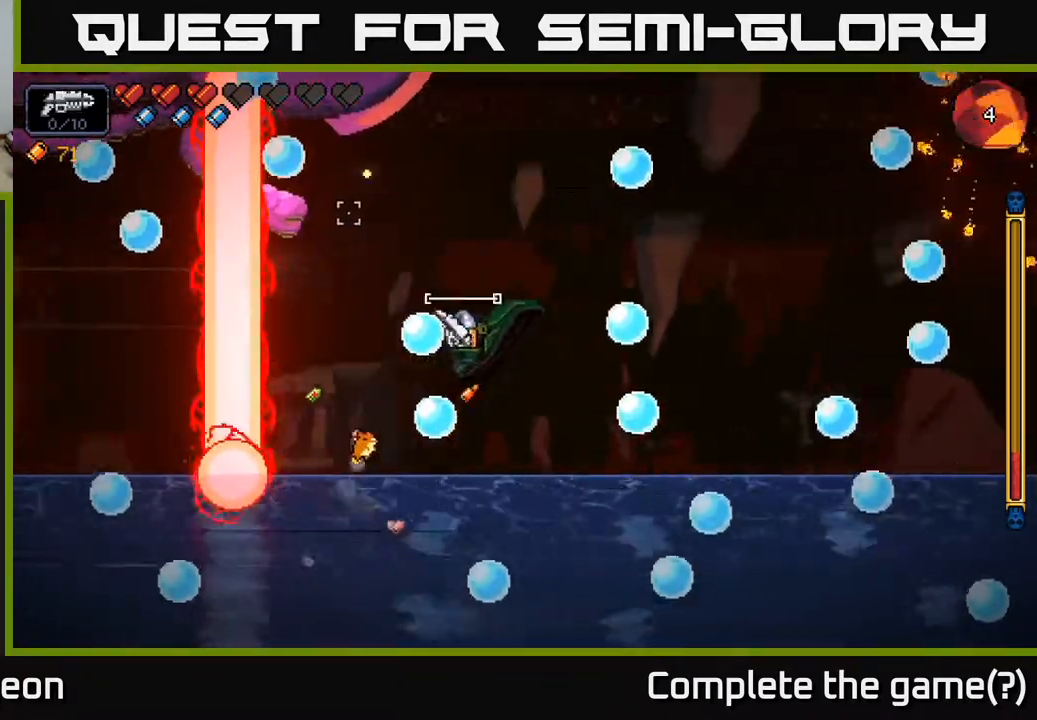
{"buttons": ["R2"], "left_stick": "center", "right_stick": "up-left", "events": [[183, "left_stick", "center"], [333, "left_stick", "right"], [467, "left_stick", "center"]]}
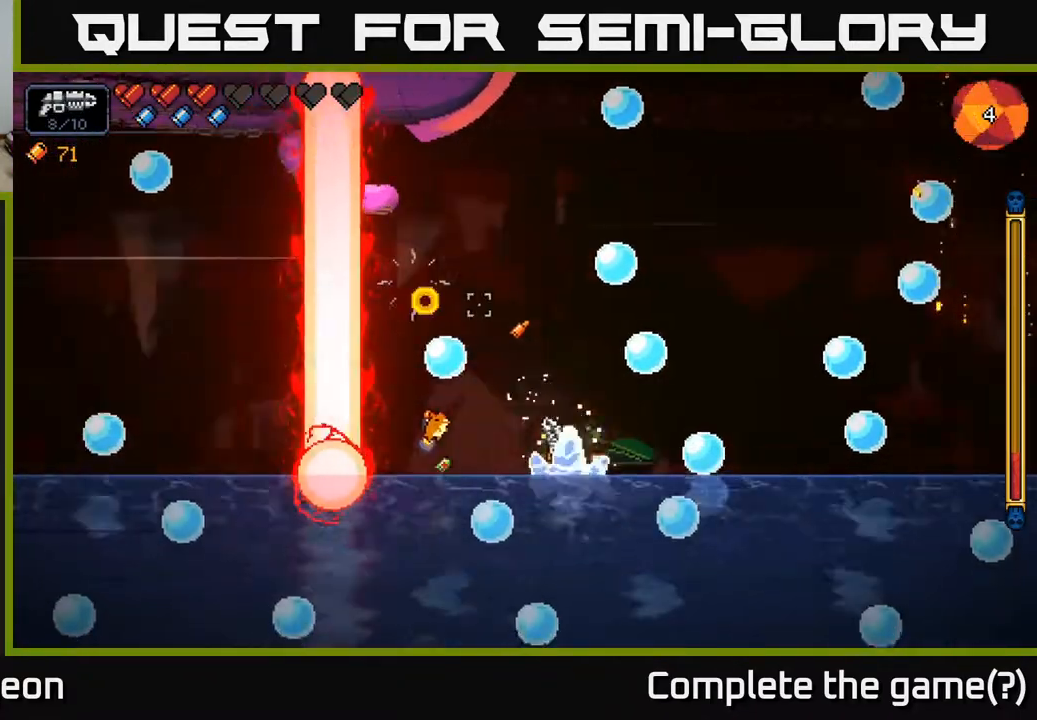
{"buttons": ["A", "R2"], "left_stick": "right", "right_stick": "up-right", "events": [[117, "A", "down"], [150, "left_stick", "left"], [300, "right_stick", "up"], [333, "left_stick", "right"], [467, "right_stick", "up-right"]]}
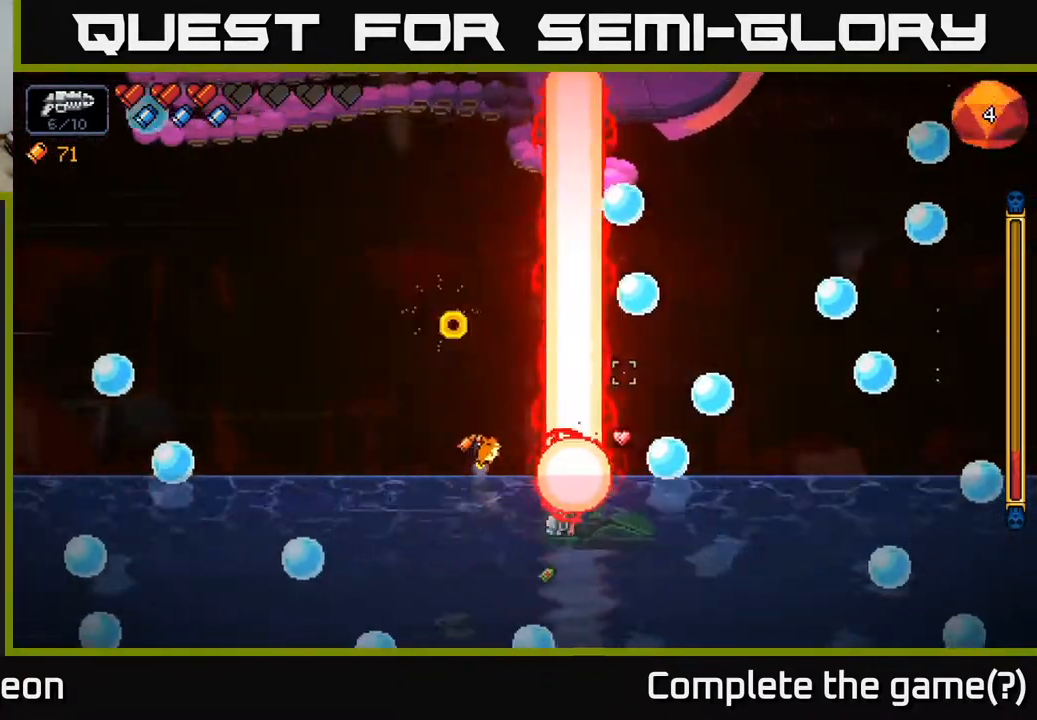
{"buttons": ["R2"], "left_stick": "left", "right_stick": "up-right", "events": [[133, "left_stick", "center"], [150, "A", "up"], [200, "left_stick", "left"]]}
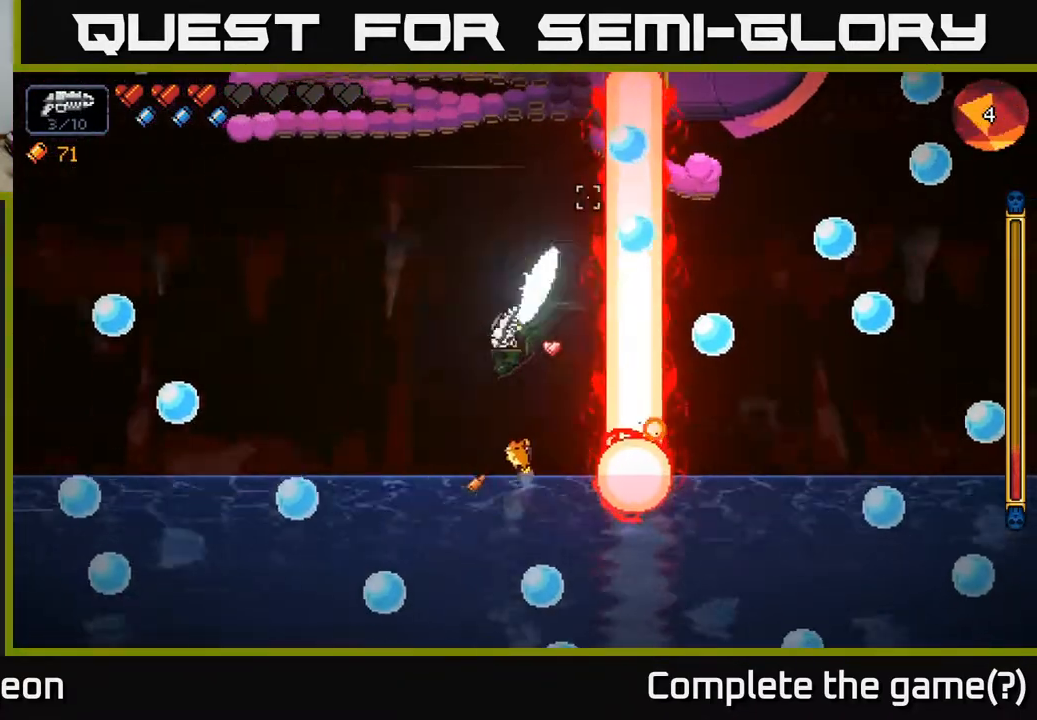
{"buttons": ["A", "R2"], "left_stick": "left", "right_stick": "up-right", "events": [[333, "A", "down"]]}
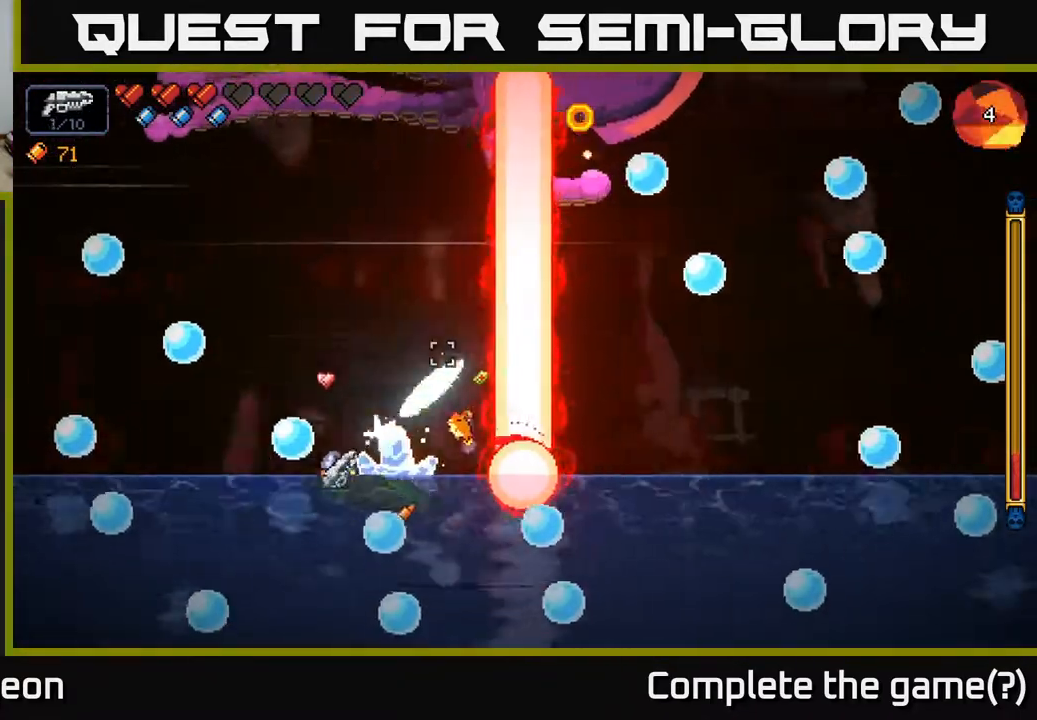
{"buttons": ["R2"], "left_stick": "right", "right_stick": "up-right", "events": [[167, "A", "up"], [267, "left_stick", "right"]]}
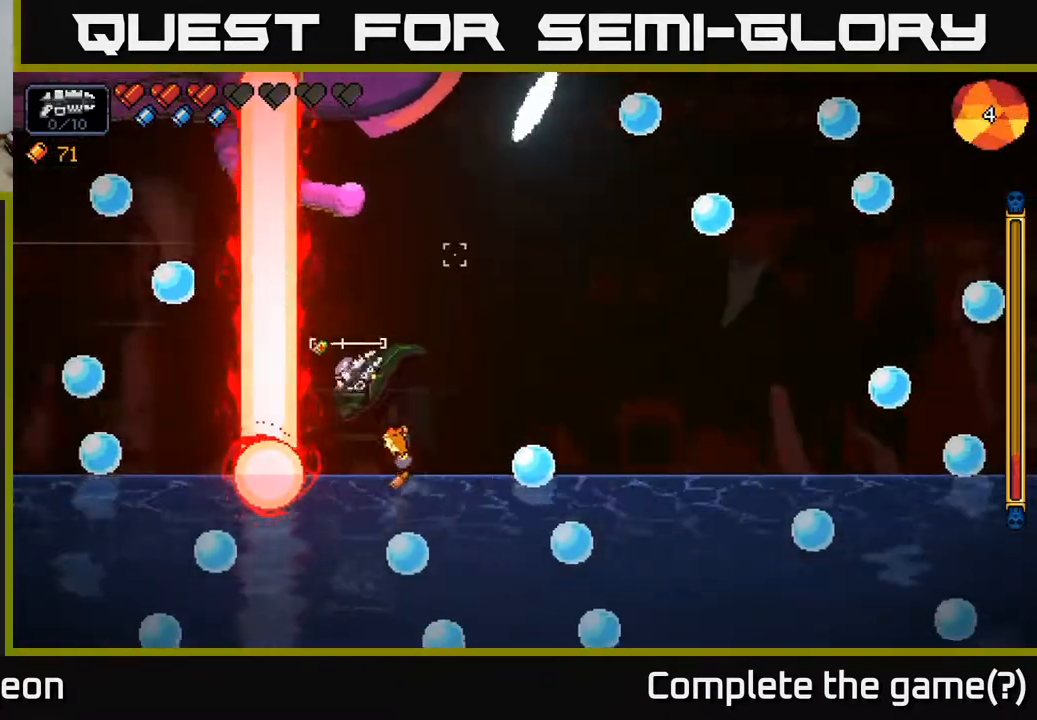
{"buttons": ["A", "R2"], "left_stick": "right", "right_stick": "up-left", "events": [[150, "left_stick", "left"], [300, "right_stick", "up"], [317, "left_stick", "center"], [367, "left_stick", "right"], [400, "A", "down"], [500, "right_stick", "up-left"]]}
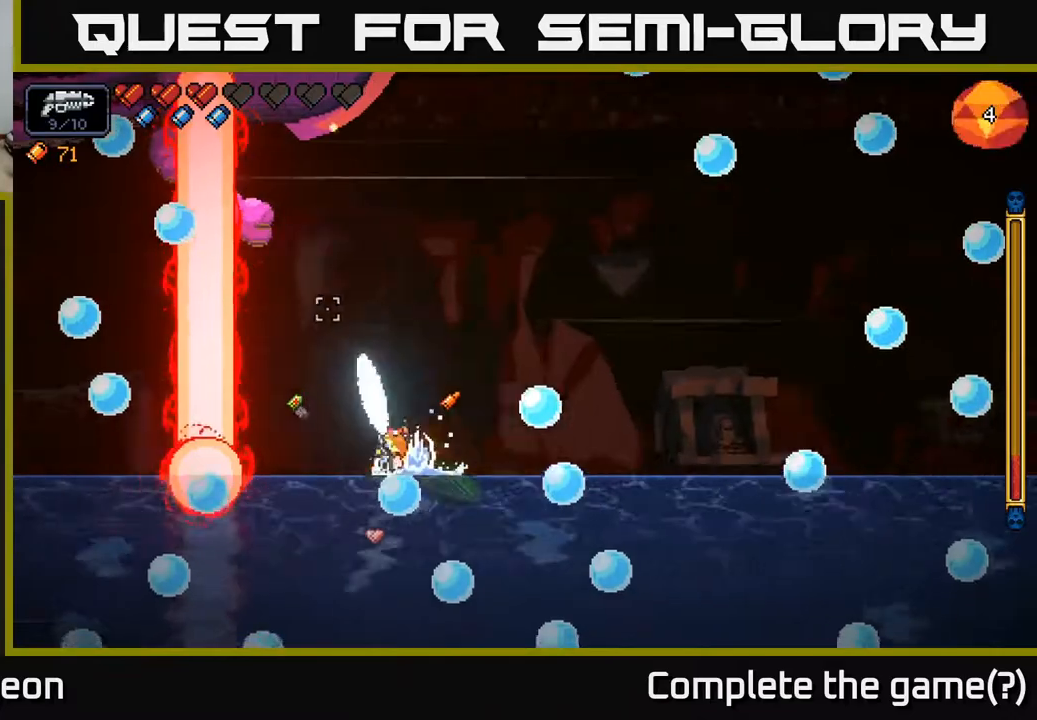
{"buttons": ["A", "R2"], "left_stick": "center", "right_stick": "up-left", "events": [[500, "left_stick", "center"]]}
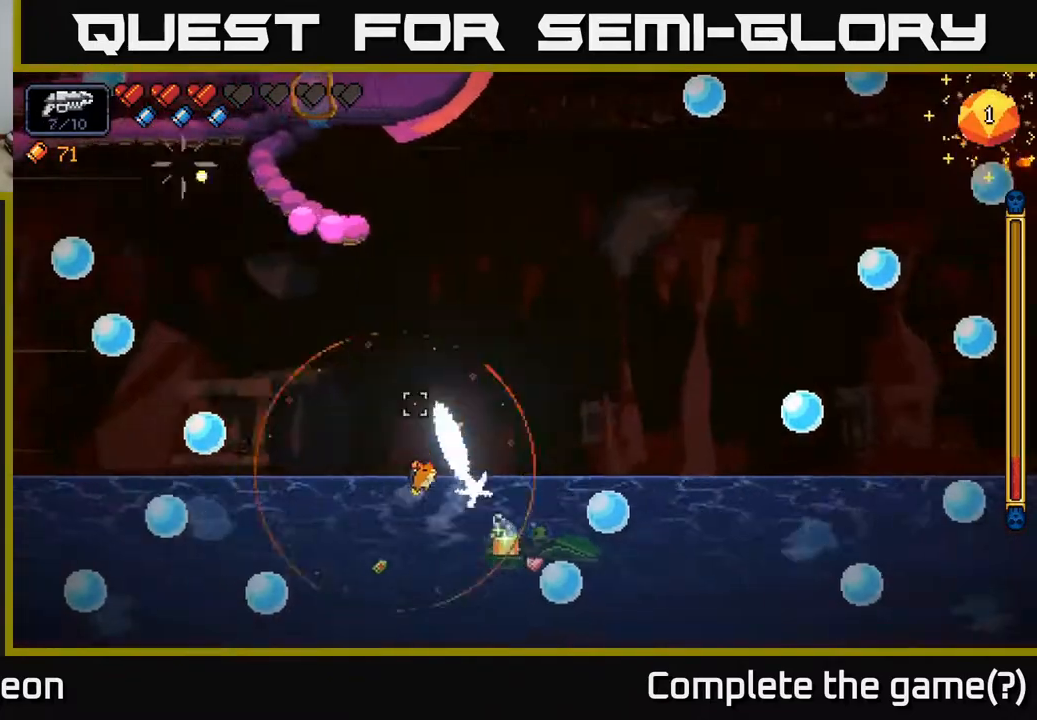
{"buttons": ["R2"], "left_stick": "right", "right_stick": "up-right", "events": [[17, "left_stick", "left"], [117, "A", "up"], [217, "right_stick", "up"], [317, "right_stick", "up-right"], [467, "left_stick", "right"]]}
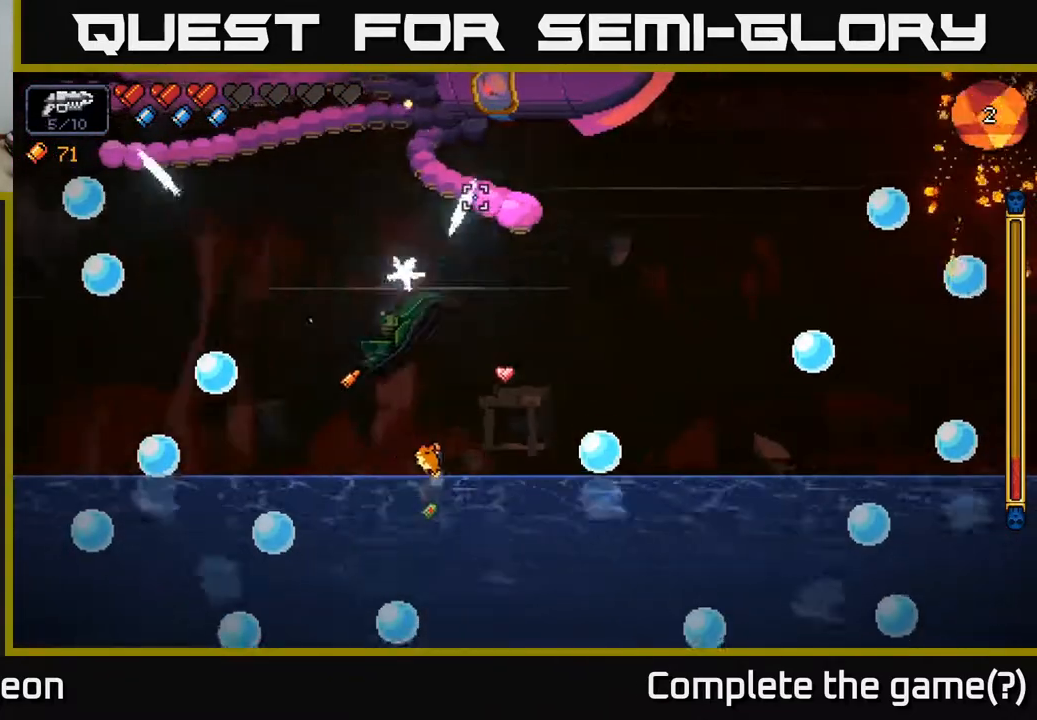
{"buttons": ["R2"], "left_stick": "center", "right_stick": "up", "events": [[100, "left_stick", "center"], [133, "right_stick", "up"], [250, "left_stick", "right"], [467, "left_stick", "center"]]}
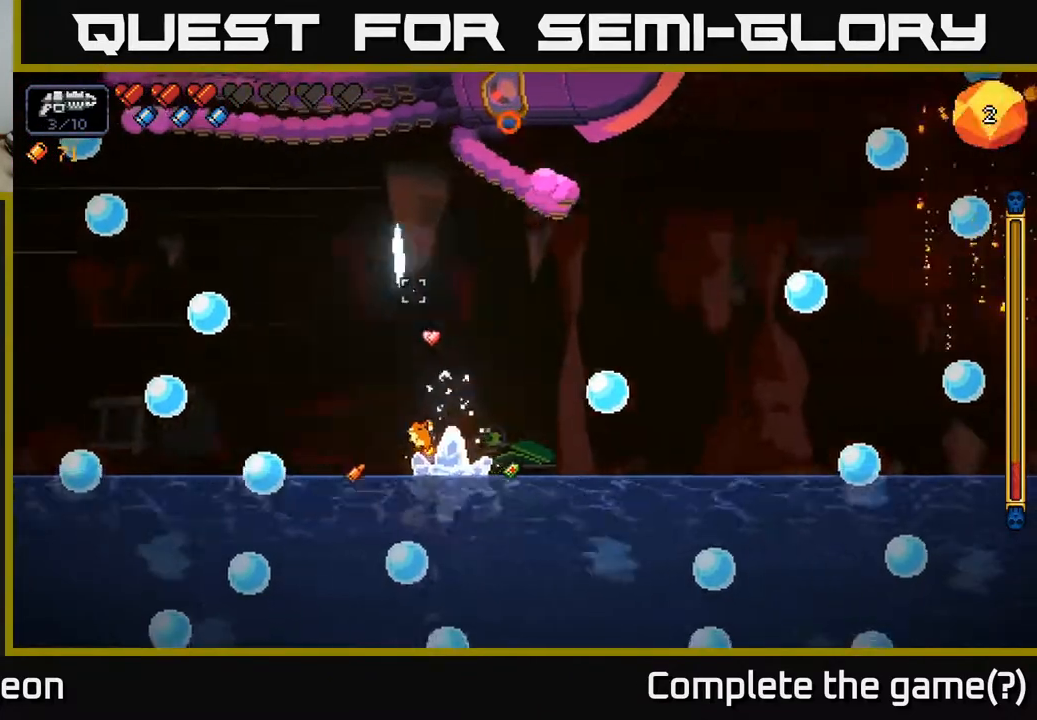
{"buttons": ["R2"], "left_stick": "center", "right_stick": "up", "events": [[283, "left_stick", "right"], [450, "left_stick", "center"]]}